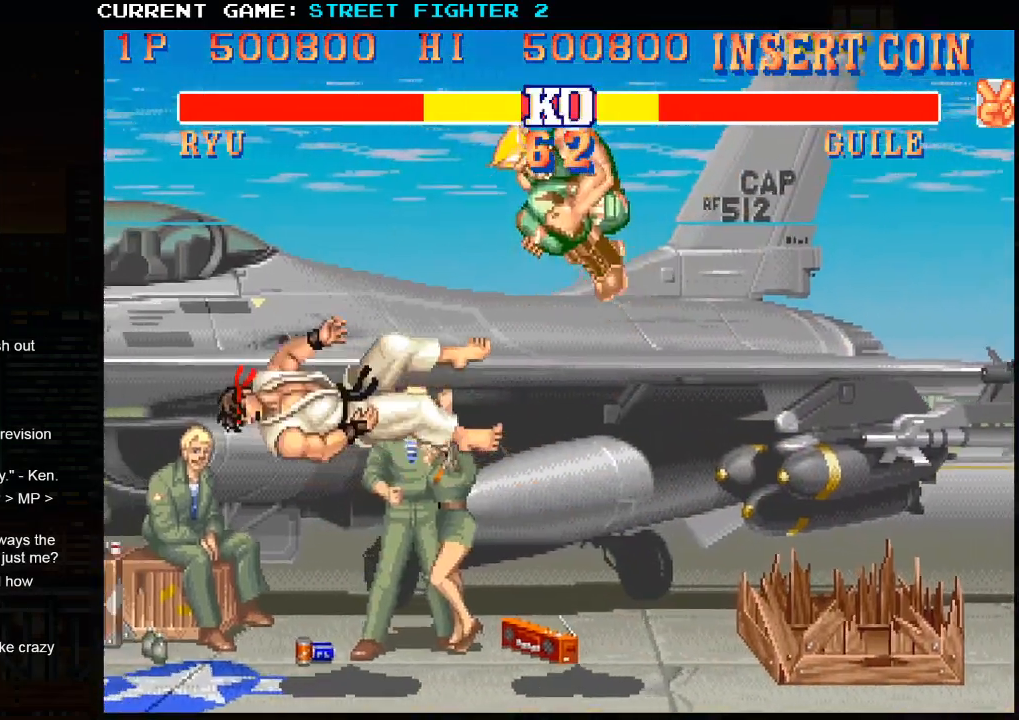
Gameplay with a controller (arcade stick); each line is a JSON object with the inputs held at the frame after it. "events" lists button and stick changes between this image and that frame as [ms after this image, input, new state], when the widget could be followed in between. Not read: HP L3 LP MP R3.
{"buttons": ["CROSS", "SQUARE", "TRIANGLE", "R1", "R2"], "left_stick": "center", "events": [[133, "R1", "down"], [133, "R2", "down"], [150, "SQUARE", "down"], [150, "TRIANGLE", "down"], [167, "TRIANGLE", "up"], [183, "R1", "up"], [183, "R2", "up"], [183, "SQUARE", "up"], [400, "CROSS", "down"], [400, "R1", "down"], [400, "R2", "down"], [400, "SQUARE", "down"], [400, "TRIANGLE", "down"]]}
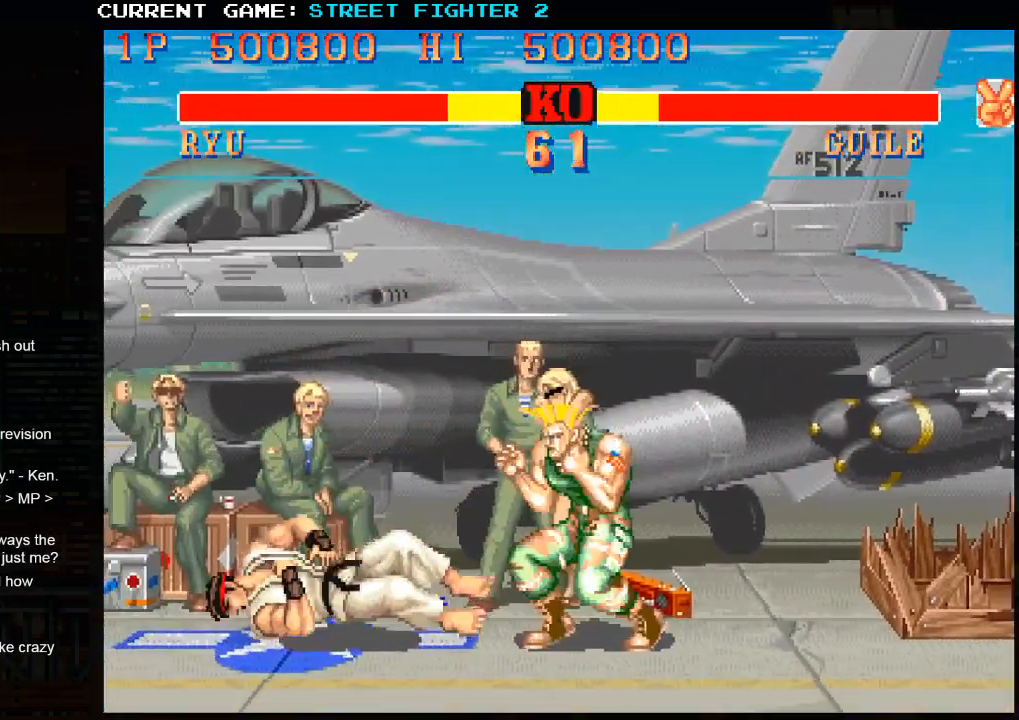
{"buttons": ["SQUARE", "TRIANGLE", "R1", "R2"], "left_stick": "center", "events": [[200, "CROSS", "up"]]}
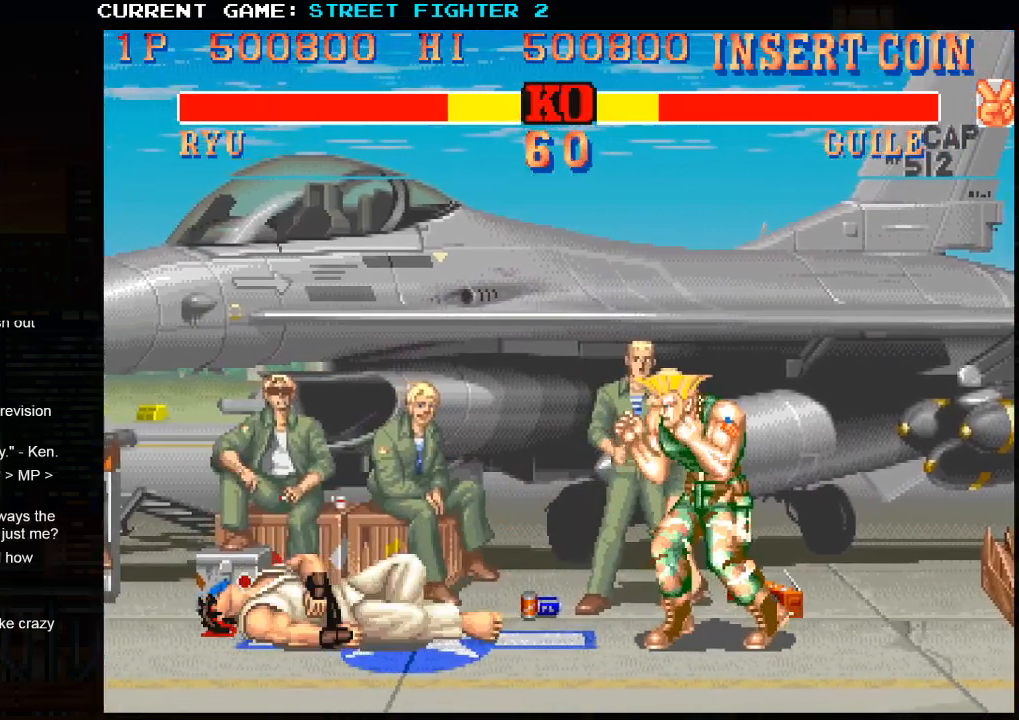
{"buttons": [], "left_stick": "down-left", "events": [[183, "R1", "up"], [183, "TRIANGLE", "up"], [233, "left_stick", "left"], [267, "R2", "up"], [283, "SQUARE", "up"], [300, "left_stick", "down-left"]]}
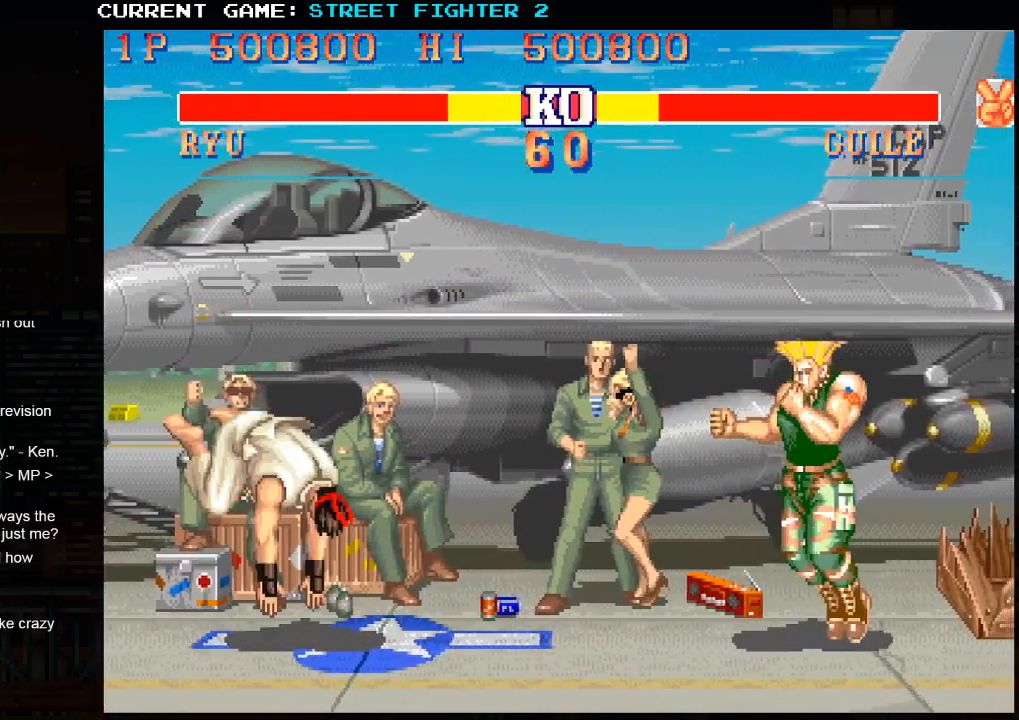
{"buttons": [], "left_stick": "left", "events": [[233, "left_stick", "center"], [417, "left_stick", "left"]]}
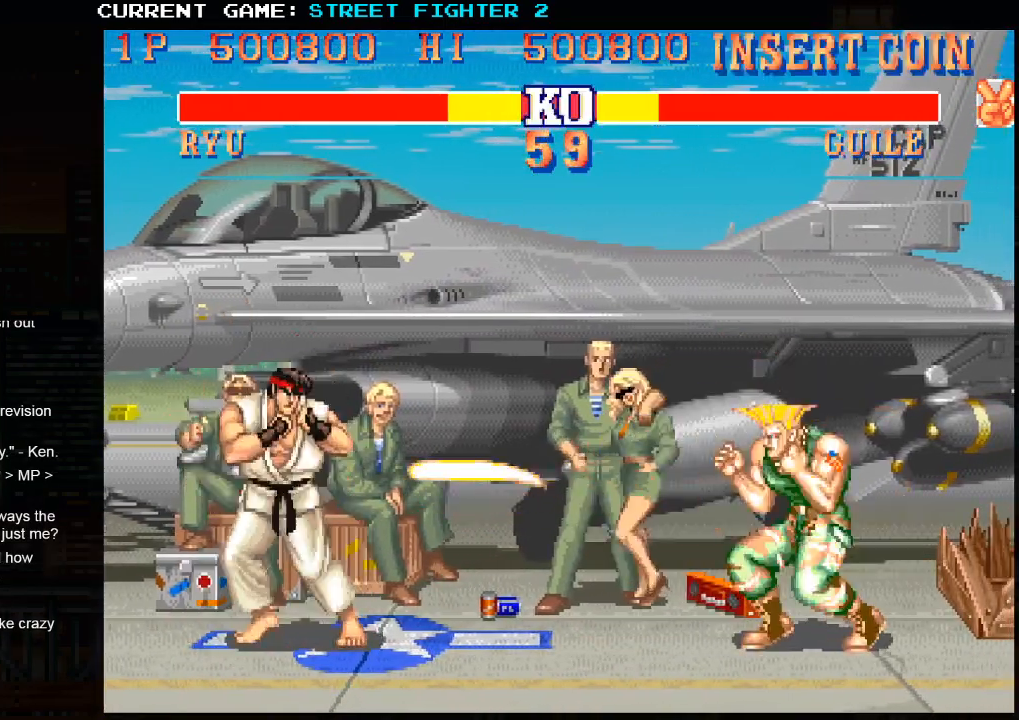
{"buttons": [], "left_stick": "center", "events": [[433, "left_stick", "center"]]}
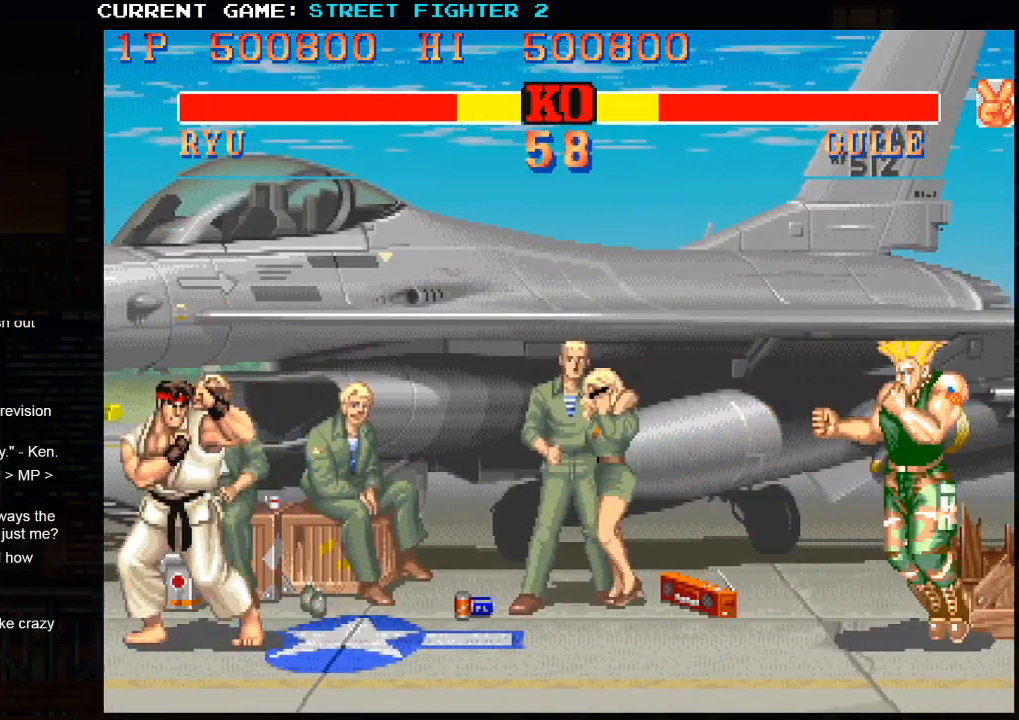
{"buttons": [], "left_stick": "center", "events": []}
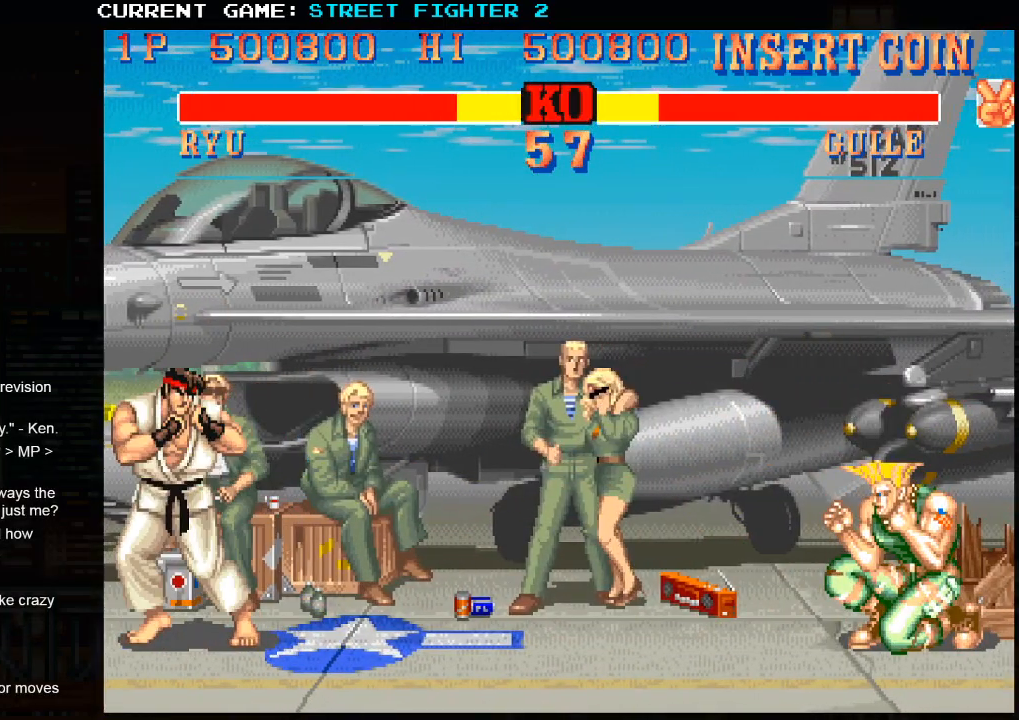
{"buttons": [], "left_stick": "center", "events": []}
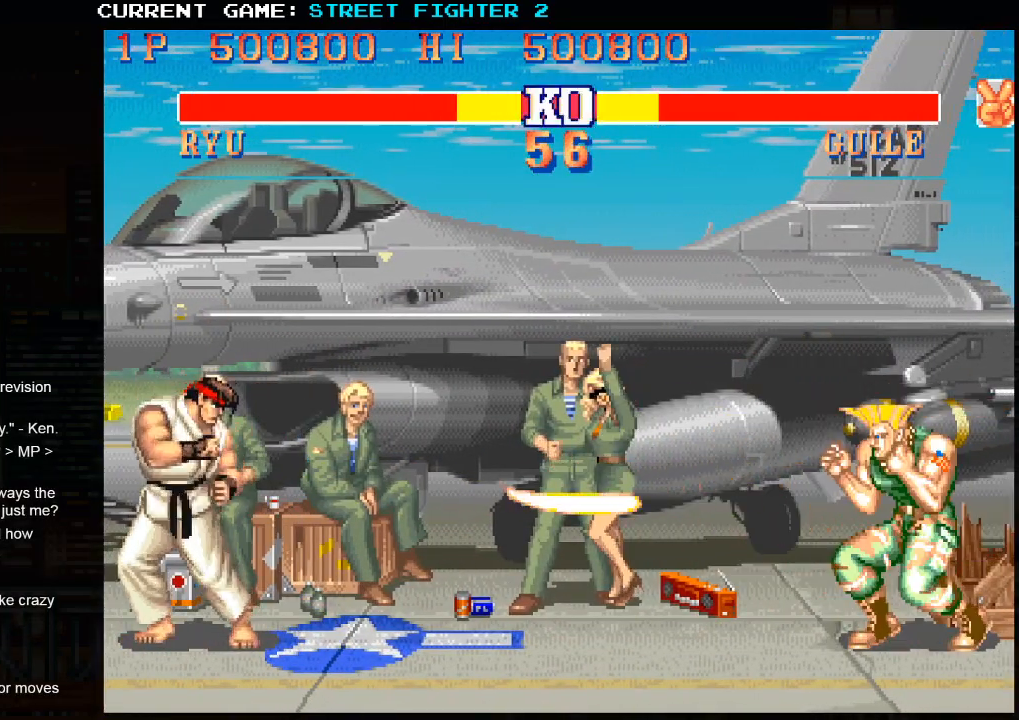
{"buttons": [], "left_stick": "center", "events": [[267, "left_stick", "up"], [450, "left_stick", "center"]]}
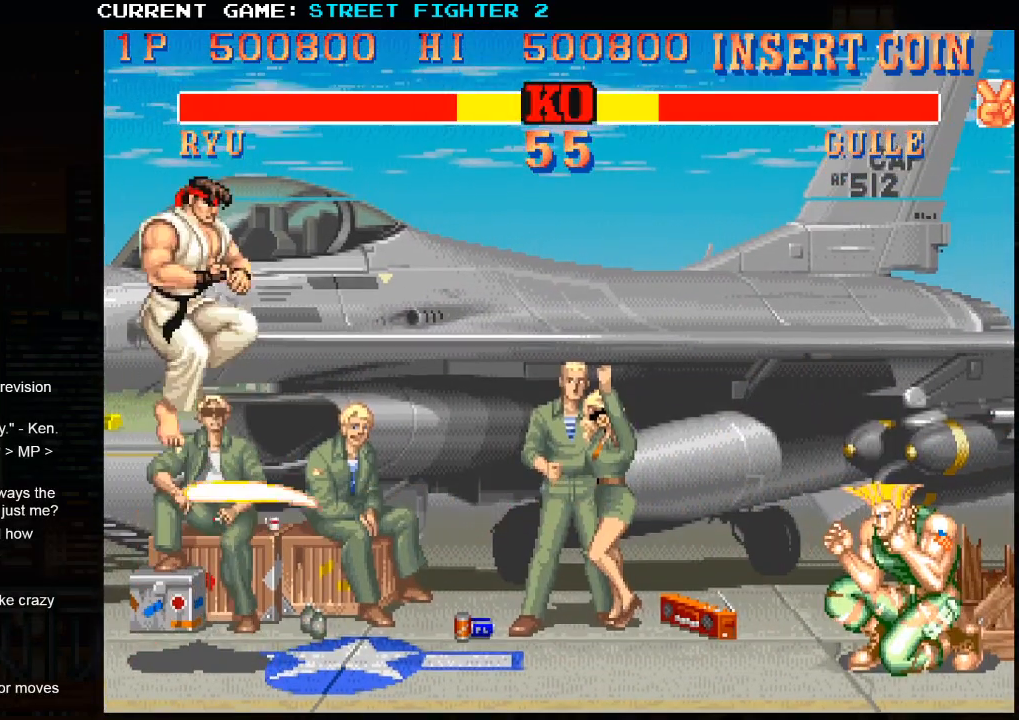
{"buttons": [], "left_stick": "center", "events": []}
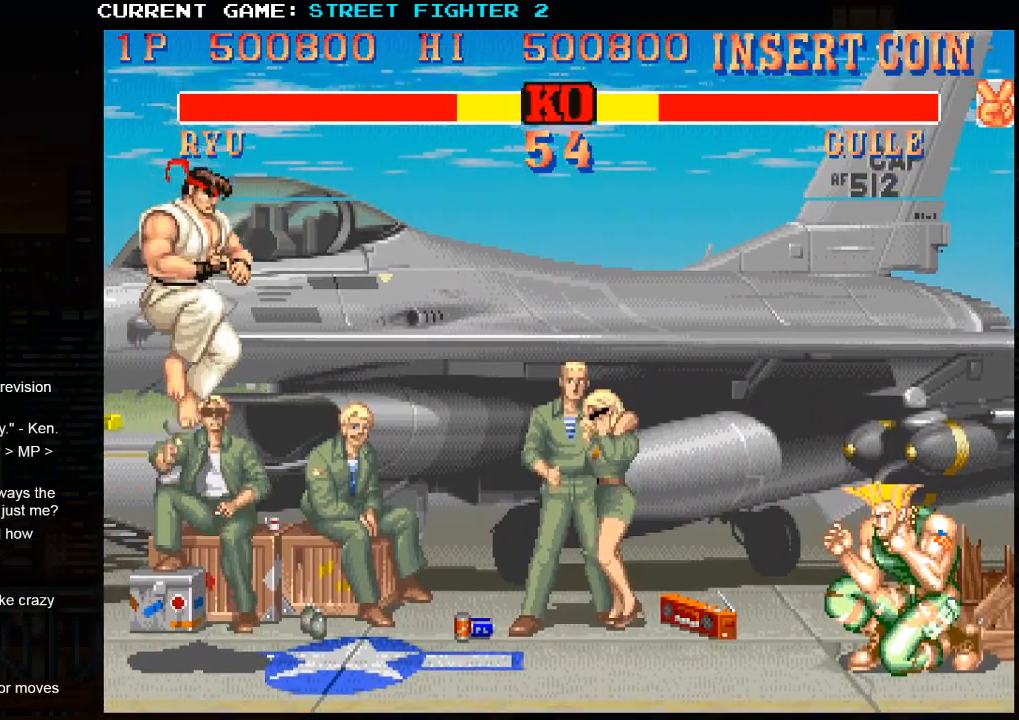
{"buttons": [], "left_stick": "center", "events": [[17, "left_stick", "down"], [133, "left_stick", "right"], [167, "SQUARE", "down"], [250, "SQUARE", "up"], [250, "left_stick", "center"]]}
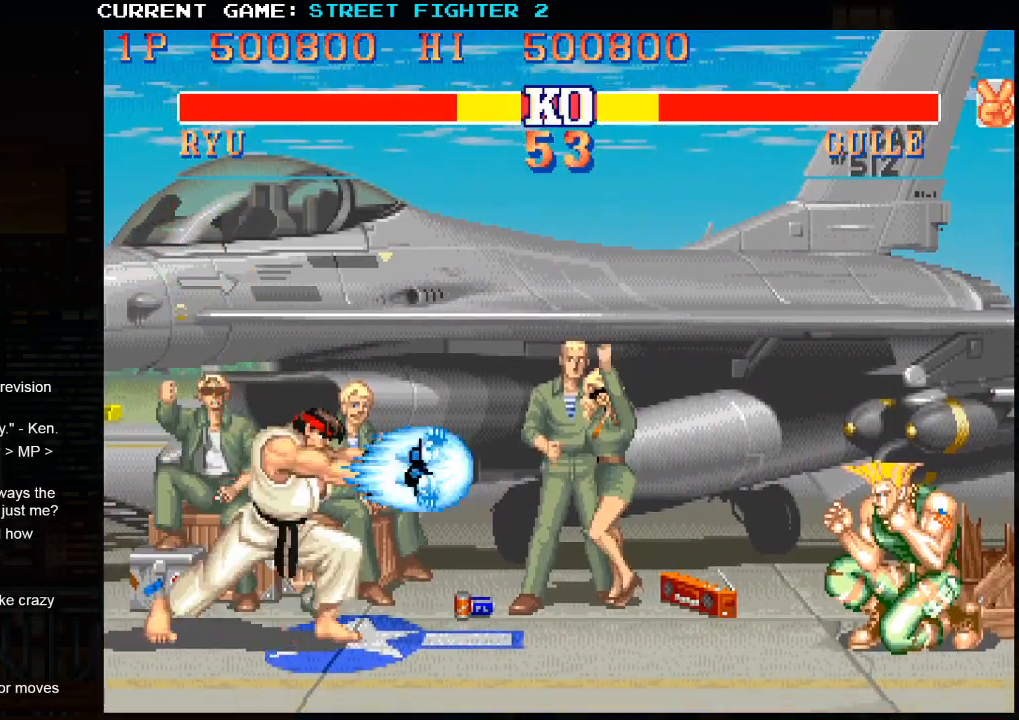
{"buttons": [], "left_stick": "right", "events": [[383, "left_stick", "right"]]}
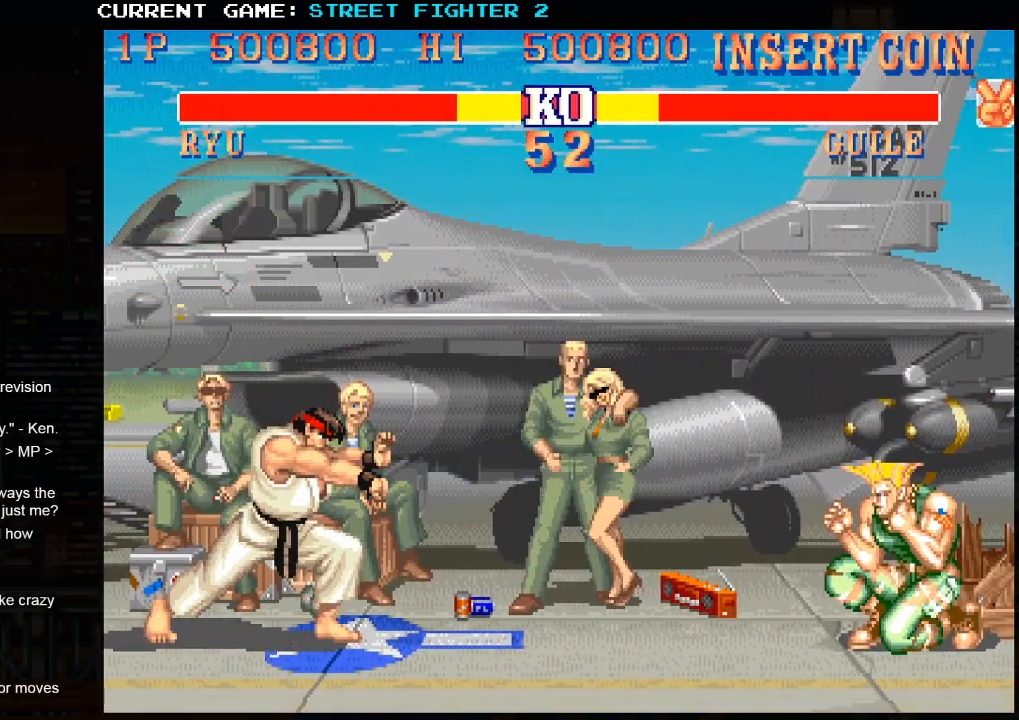
{"buttons": [], "left_stick": "center", "events": [[467, "left_stick", "center"]]}
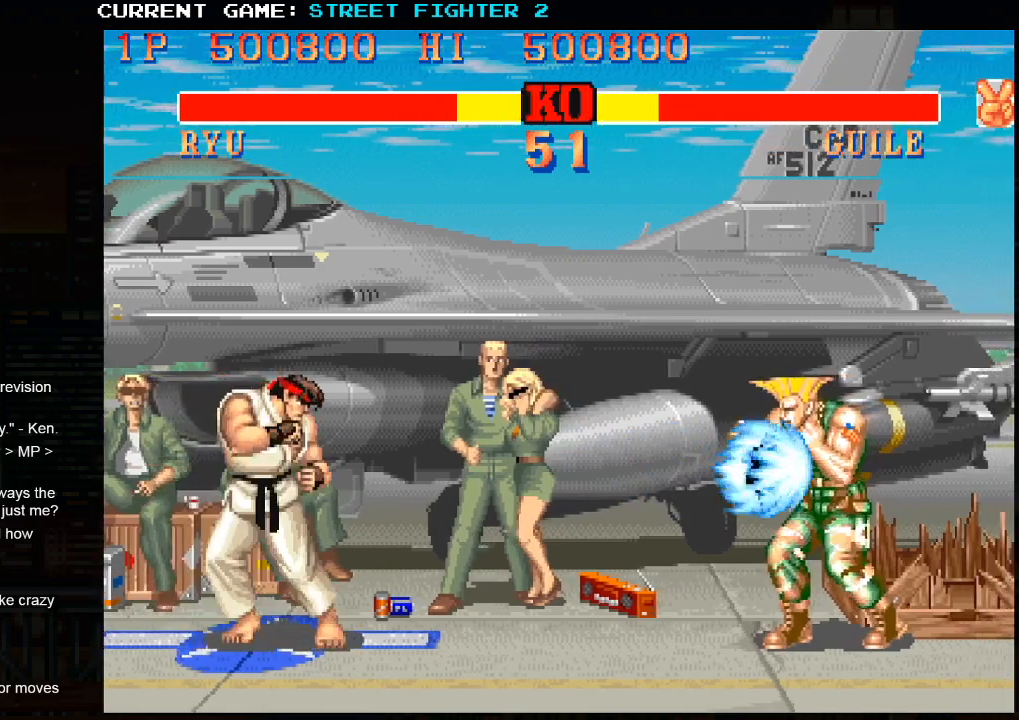
{"buttons": [], "left_stick": "down", "events": [[400, "left_stick", "down"]]}
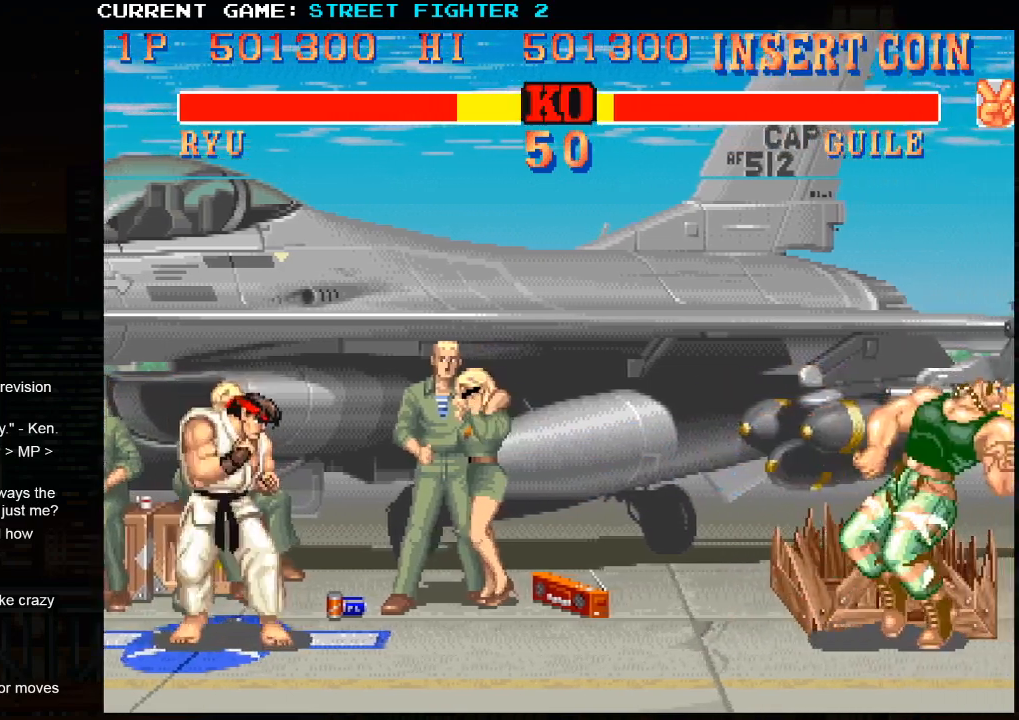
{"buttons": [], "left_stick": "center", "events": [[33, "SQUARE", "down"], [33, "left_stick", "right"], [83, "SQUARE", "up"], [133, "left_stick", "center"], [150, "SQUARE", "down"], [233, "SQUARE", "up"], [300, "SQUARE", "down"], [367, "SQUARE", "up"]]}
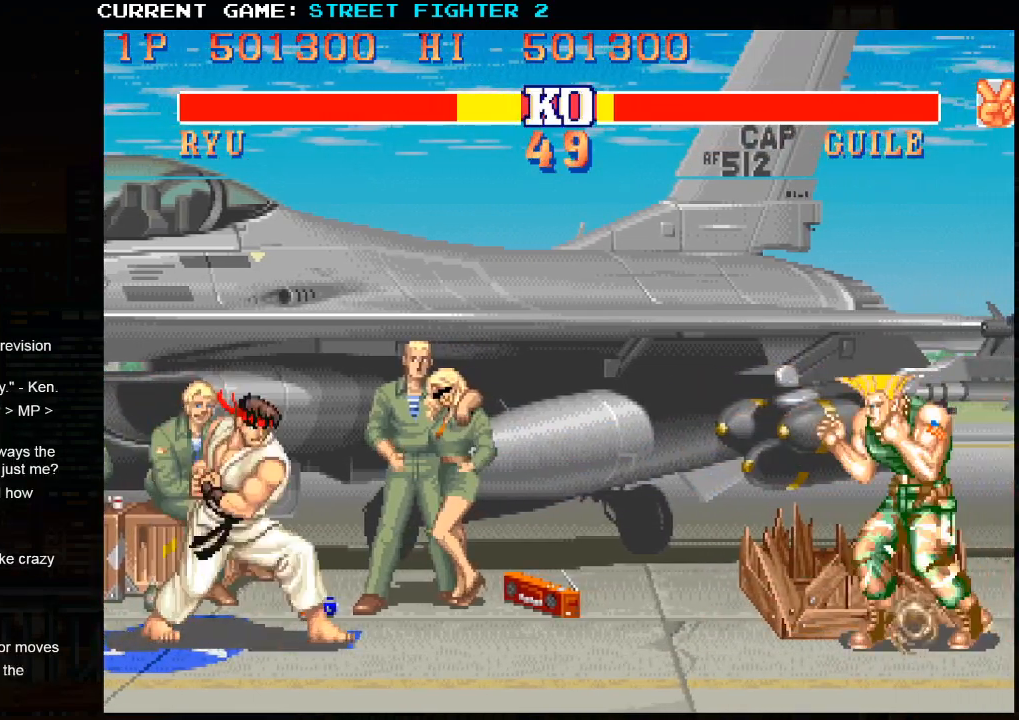
{"buttons": [], "left_stick": "right", "events": [[400, "left_stick", "right"]]}
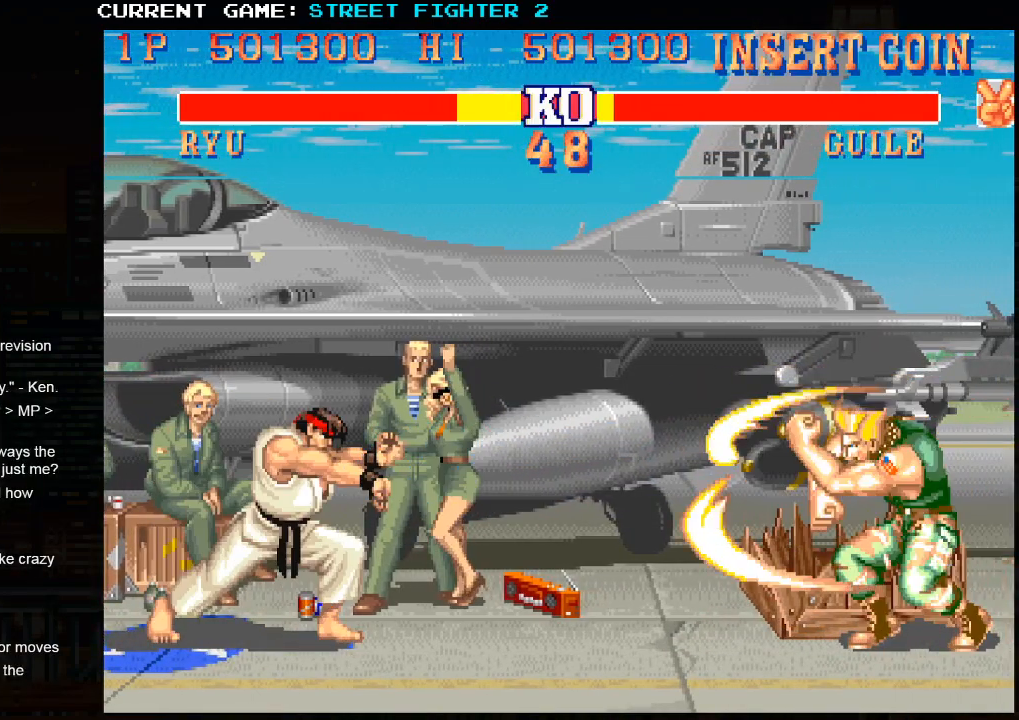
{"buttons": [], "left_stick": "center", "events": [[300, "left_stick", "center"]]}
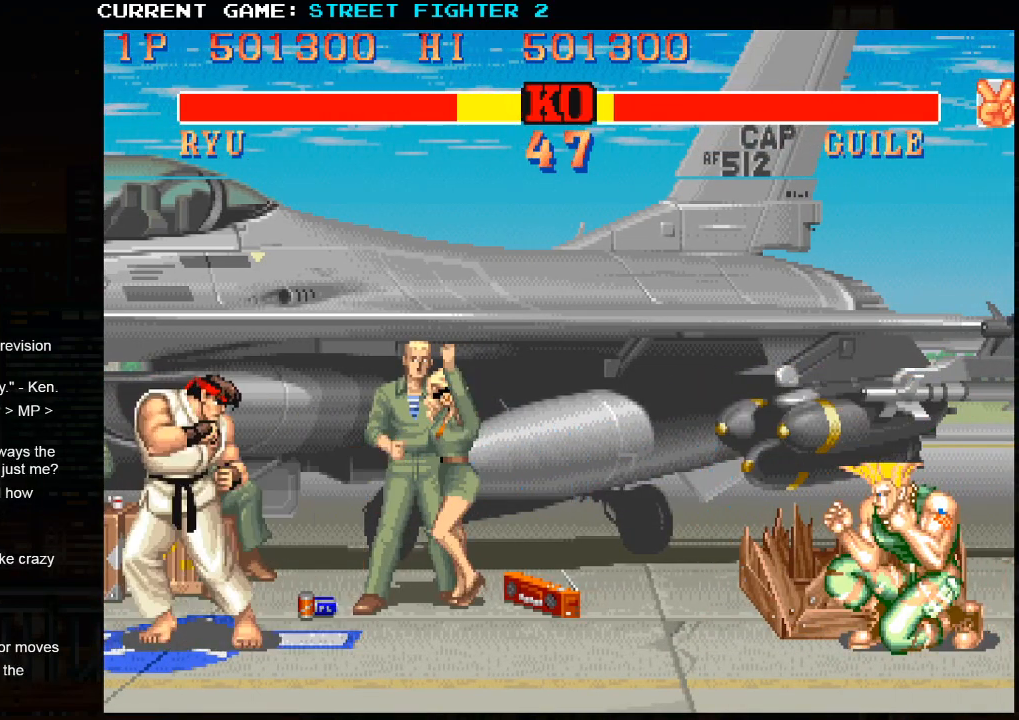
{"buttons": [], "left_stick": "center", "events": [[50, "left_stick", "down"], [133, "left_stick", "right"], [150, "SQUARE", "down"], [217, "SQUARE", "up"], [217, "left_stick", "center"]]}
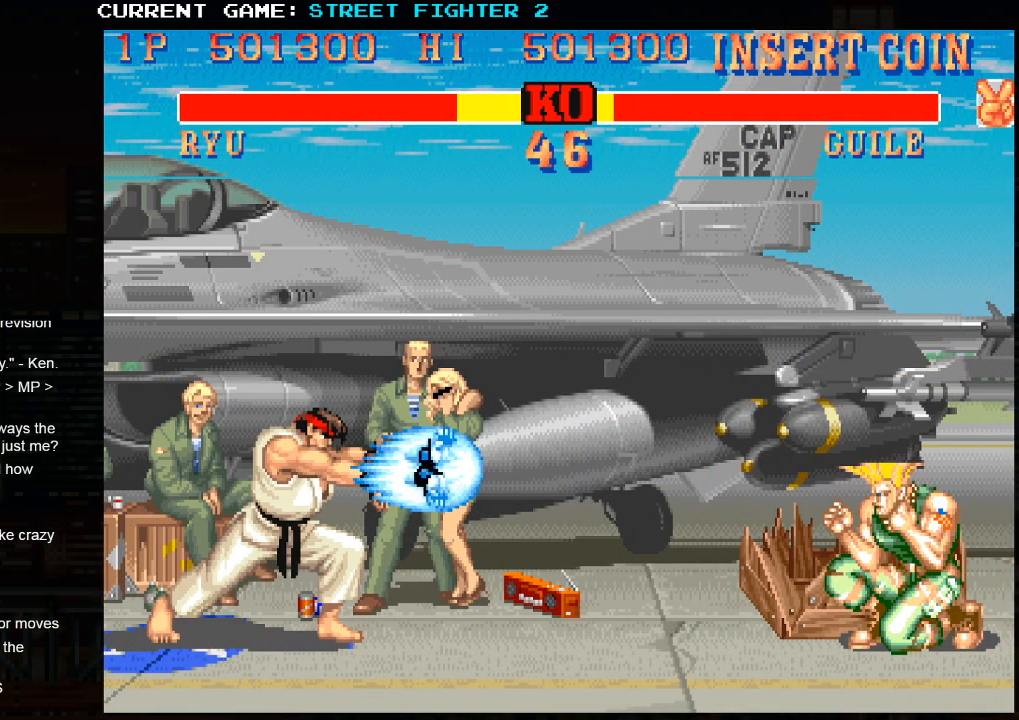
{"buttons": [], "left_stick": "center", "events": []}
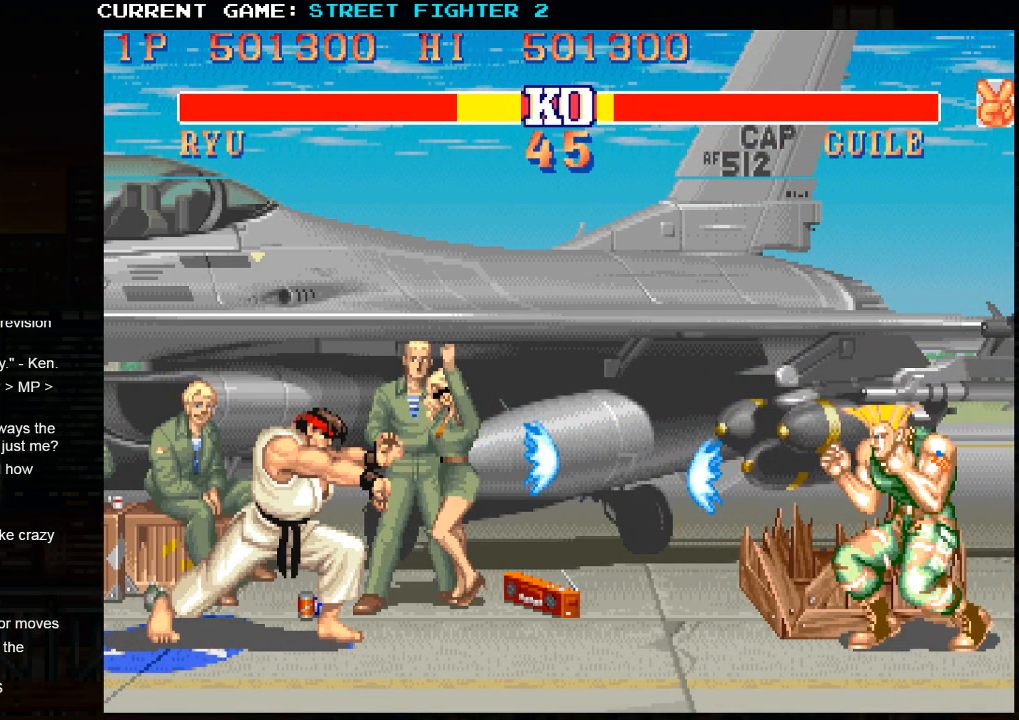
{"buttons": [], "left_stick": "center", "events": [[17, "left_stick", "down"], [133, "left_stick", "right"], [167, "SQUARE", "down"], [217, "left_stick", "center"], [233, "SQUARE", "up"]]}
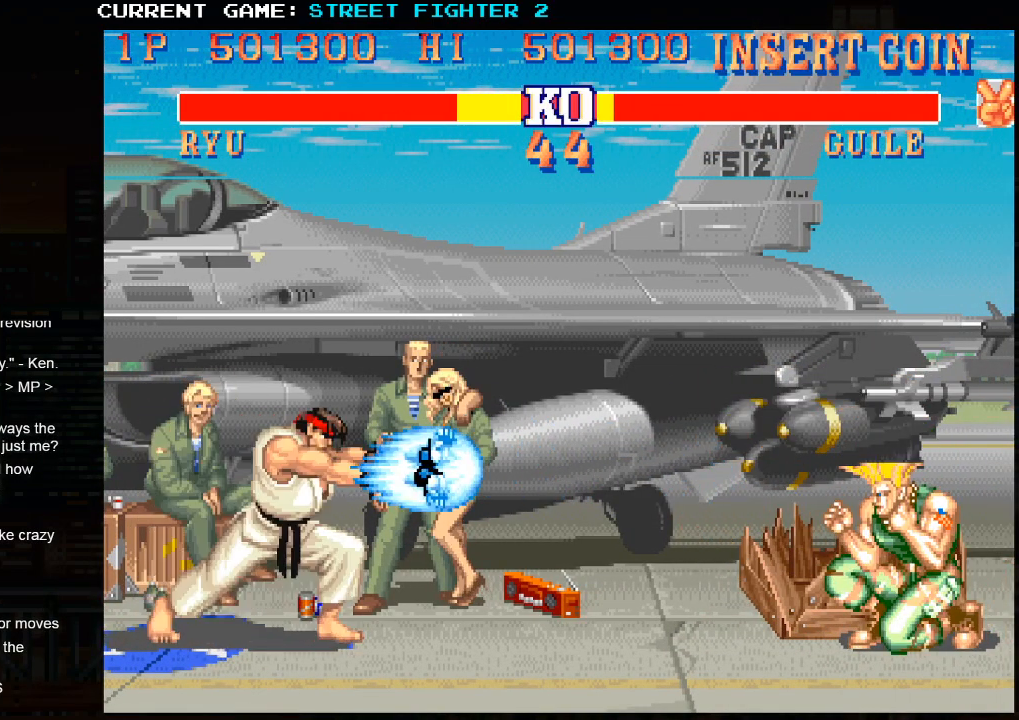
{"buttons": [], "left_stick": "right", "events": [[333, "left_stick", "right"]]}
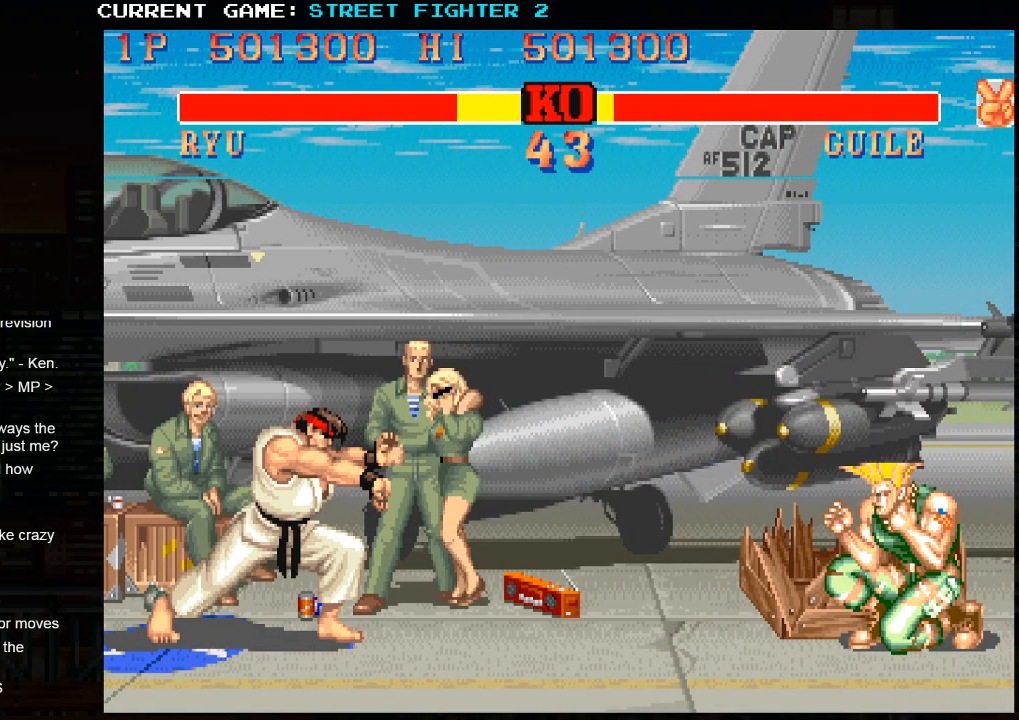
{"buttons": [], "left_stick": "center", "events": [[450, "left_stick", "center"]]}
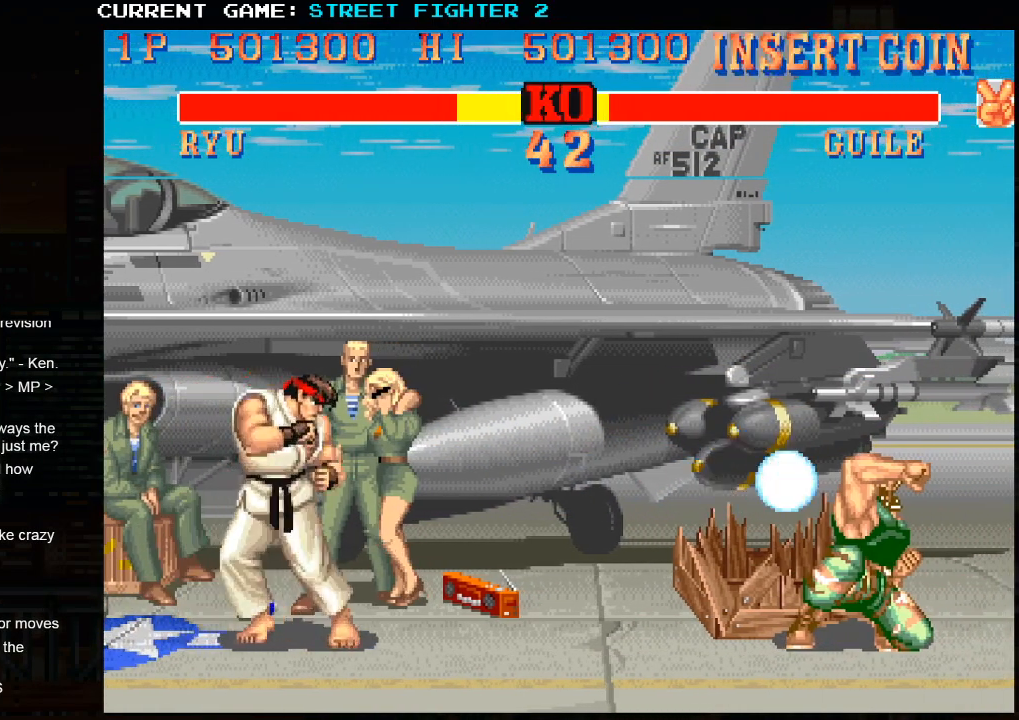
{"buttons": [], "left_stick": "center", "events": [[183, "left_stick", "down"], [267, "left_stick", "right"], [333, "SQUARE", "down"], [350, "left_stick", "center"], [383, "SQUARE", "up"]]}
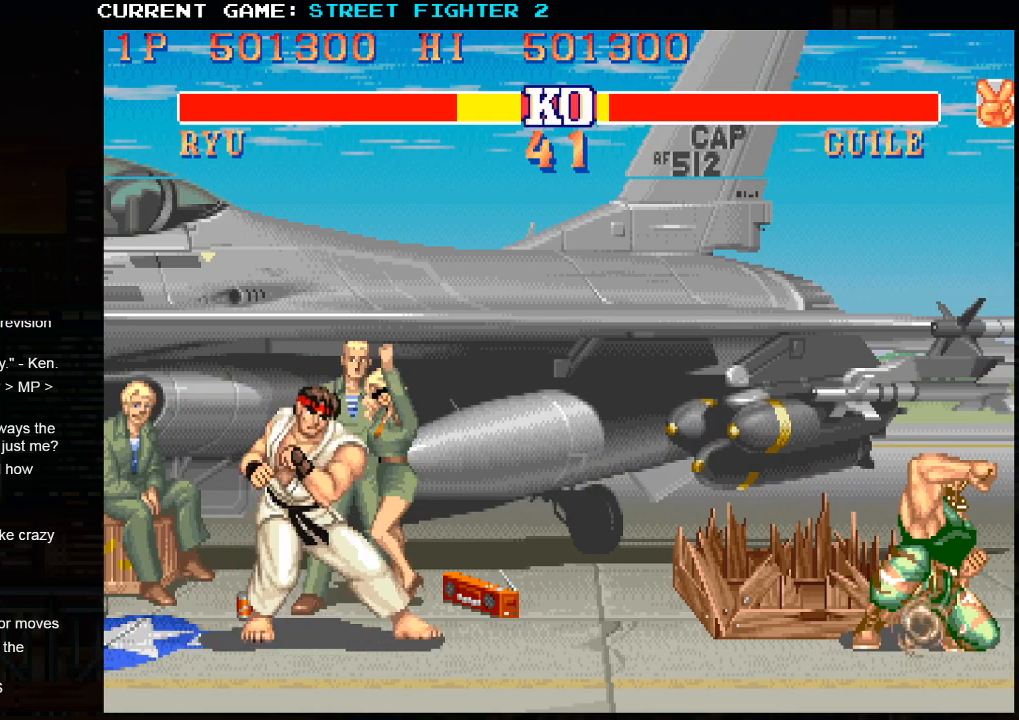
{"buttons": [], "left_stick": "center", "events": []}
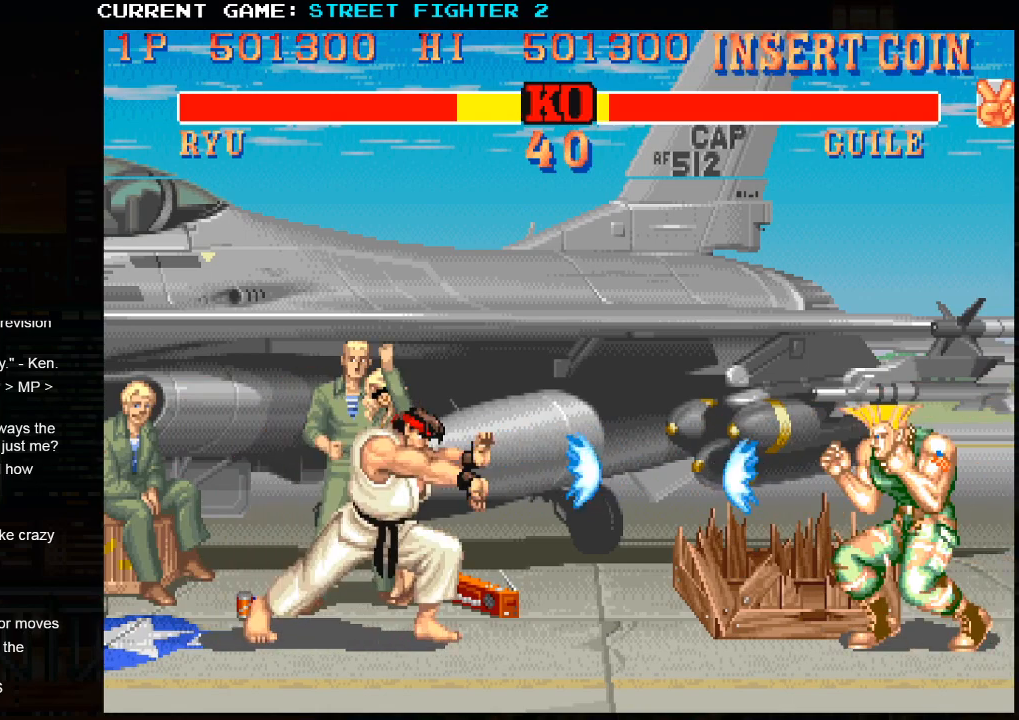
{"buttons": [], "left_stick": "center", "events": [[100, "left_stick", "down"], [200, "left_stick", "right"], [233, "SQUARE", "down"], [283, "left_stick", "center"], [300, "SQUARE", "up"]]}
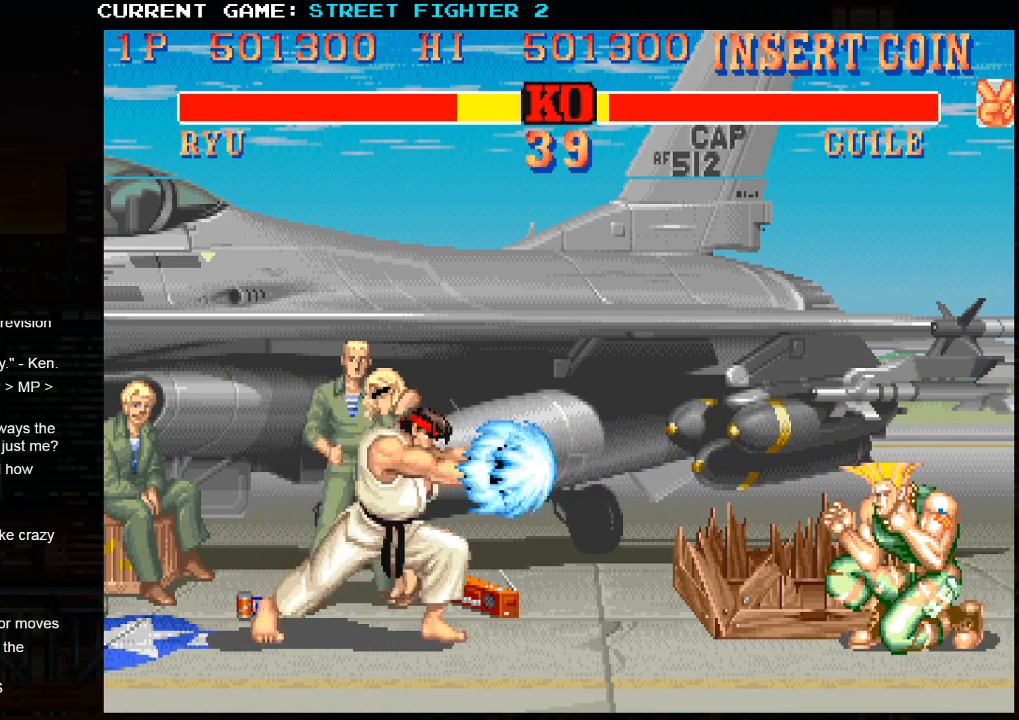
{"buttons": [], "left_stick": "center", "events": []}
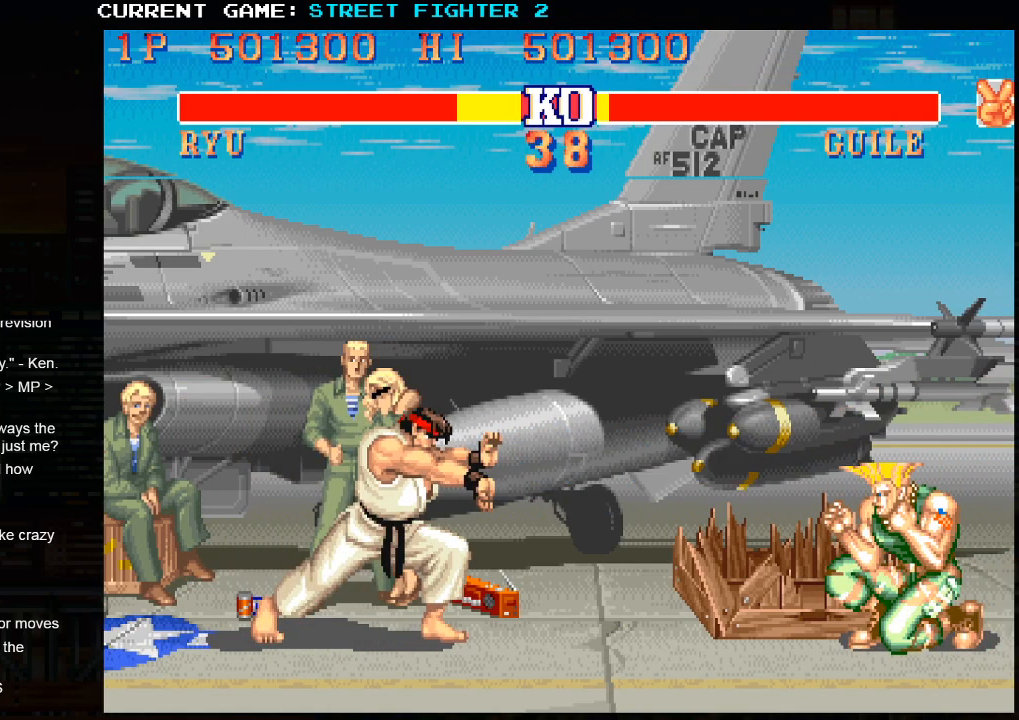
{"buttons": [], "left_stick": "center", "events": [[217, "left_stick", "right"], [483, "left_stick", "center"]]}
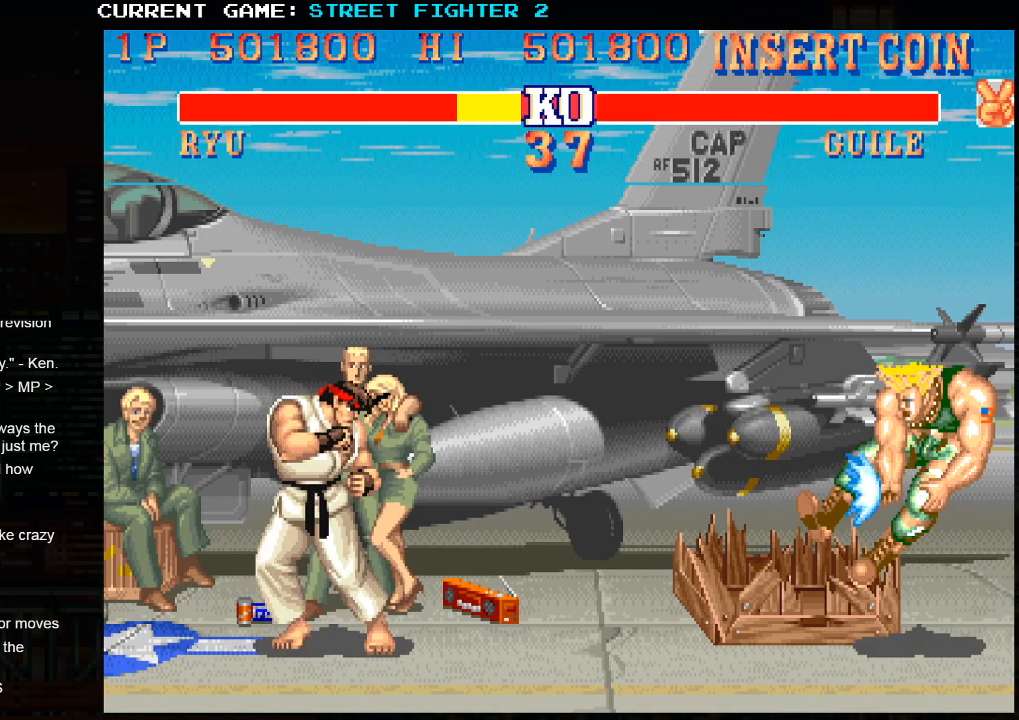
{"buttons": [], "left_stick": "center", "events": [[433, "R1", "down"], [433, "SQUARE", "down"], [433, "TRIANGLE", "down"], [467, "SQUARE", "up"], [467, "TRIANGLE", "up"], [483, "R1", "up"]]}
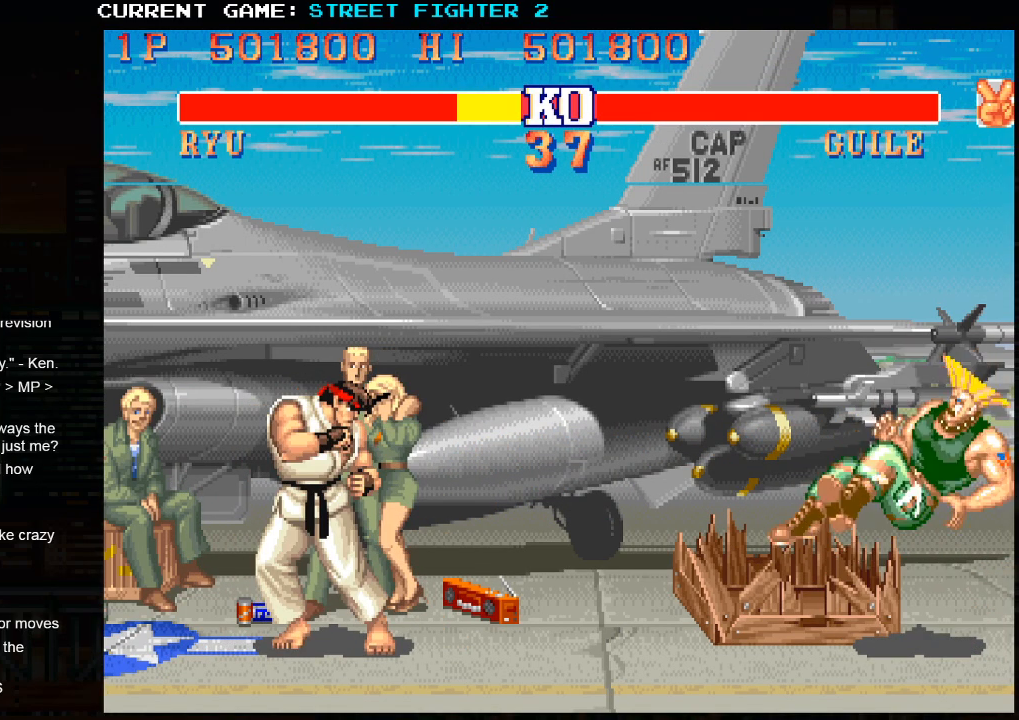
{"buttons": ["SQUARE", "TRIANGLE"], "left_stick": "center", "events": [[167, "R1", "down"], [167, "SQUARE", "down"], [167, "TRIANGLE", "down"], [433, "R1", "up"]]}
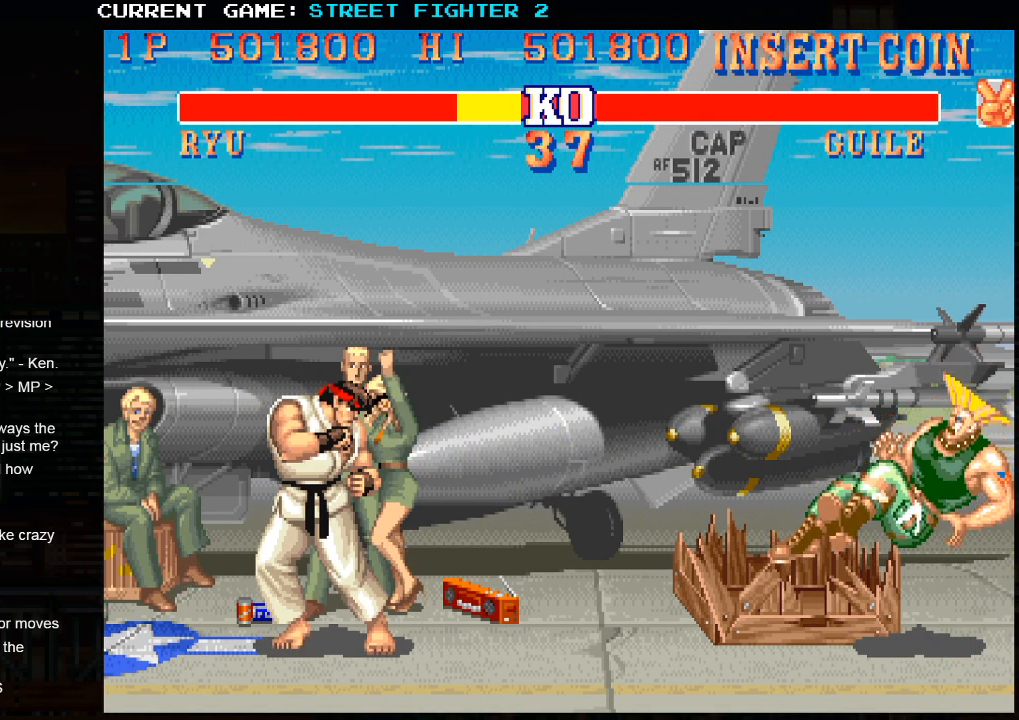
{"buttons": ["SQUARE", "TRIANGLE", "R1", "R2"], "left_stick": "center", "events": [[17, "R1", "down"], [267, "R2", "down"]]}
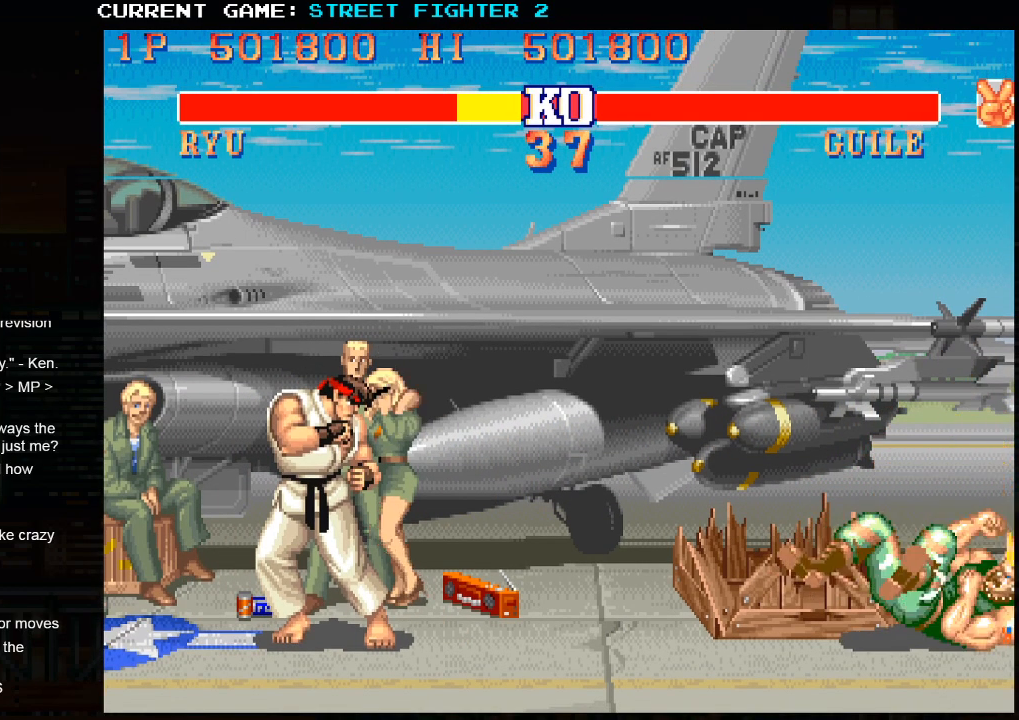
{"buttons": ["CROSS", "CIRCLE", "SQUARE"], "left_stick": "center", "events": [[183, "SQUARE", "up"], [200, "R2", "up"], [200, "TRIANGLE", "up"], [217, "R1", "up"], [433, "SQUARE", "down"], [450, "CROSS", "down"], [483, "CIRCLE", "down"]]}